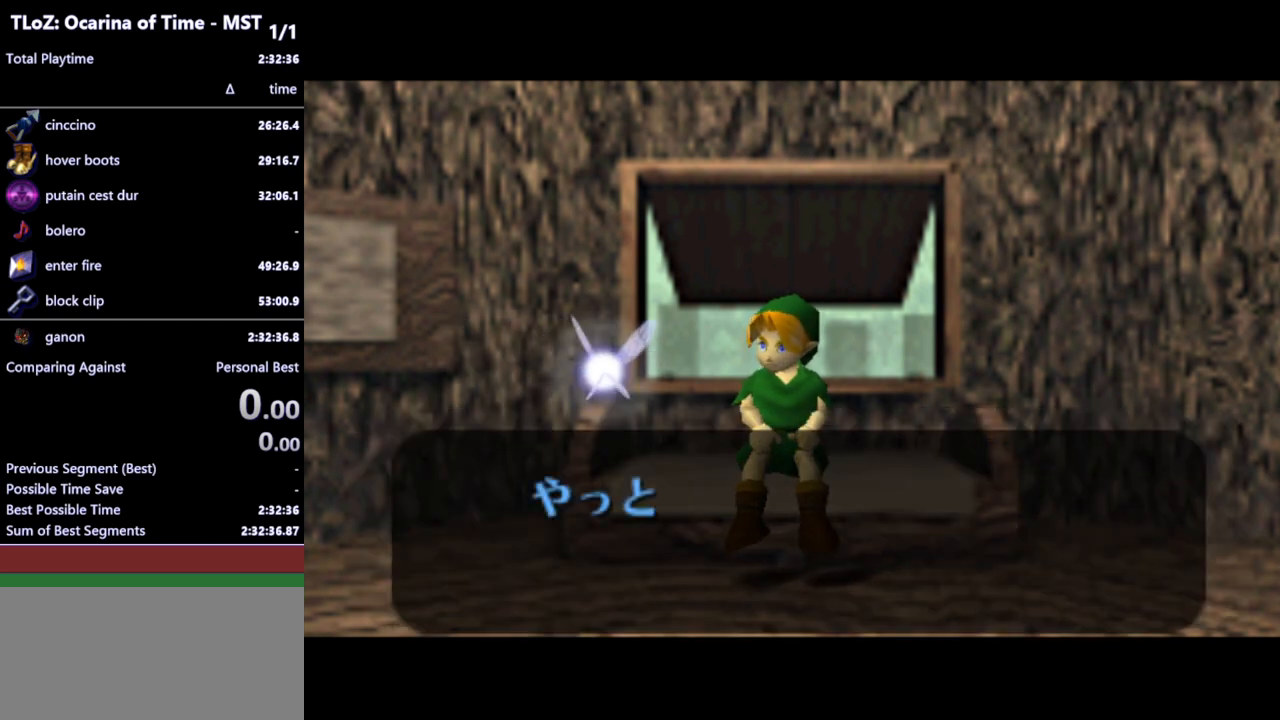
Gameplay with a controller (Nintendo layout); each line is a JSON object with the inputs held at the frame after it. "events" lists button and stick changes between this image and that frame as [ms after this image, input, new state], when the widget could be followed in between. Not read: L3 R3.
{"buttons": ["B"], "left_stick": "center", "right_stick": "center", "events": [[67, "B", "down"], [100, "B", "up"], [200, "A", "down"], [200, "B", "down"], [267, "A", "up"], [267, "B", "up"], [333, "B", "down"], [400, "B", "up"], [467, "A", "down"], [500, "A", "up"], [500, "B", "down"]]}
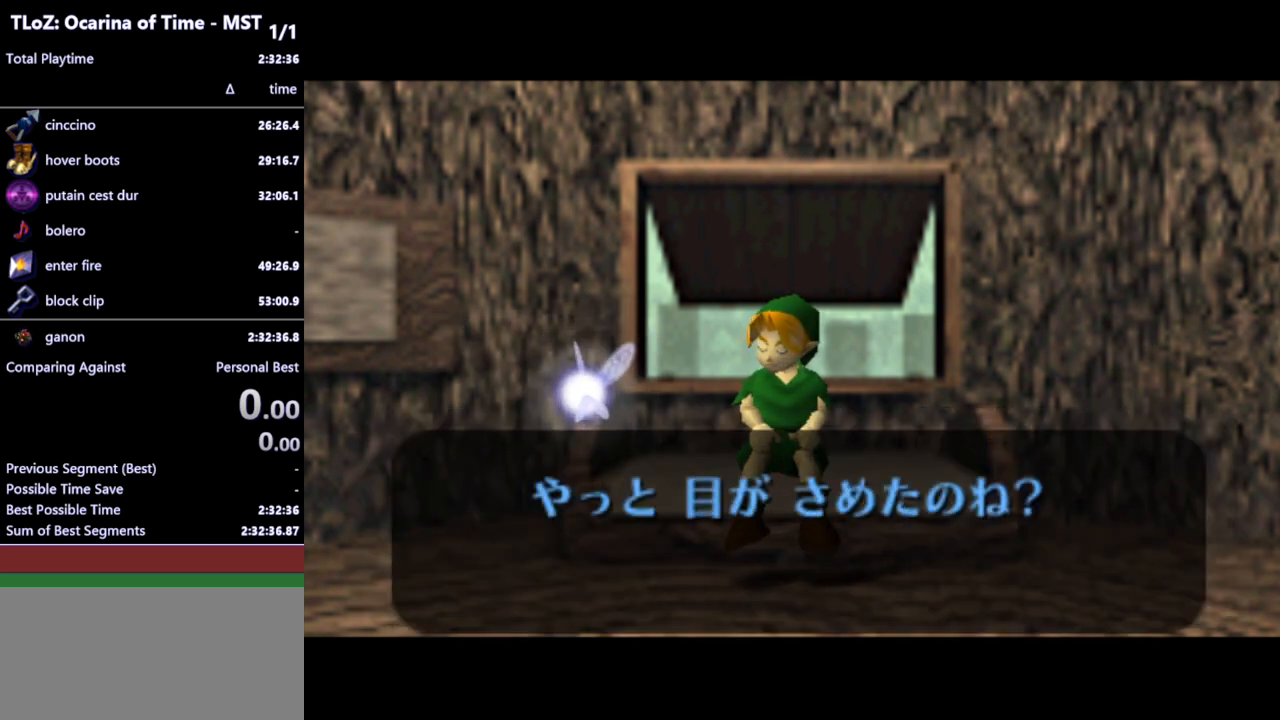
{"buttons": ["B"], "left_stick": "center", "right_stick": "center", "events": [[67, "B", "up"], [167, "B", "down"], [200, "A", "down"], [233, "A", "up"], [233, "B", "up"], [300, "B", "down"], [333, "A", "down"], [367, "A", "up"], [367, "B", "up"], [433, "A", "down"], [467, "A", "up"], [467, "B", "down"]]}
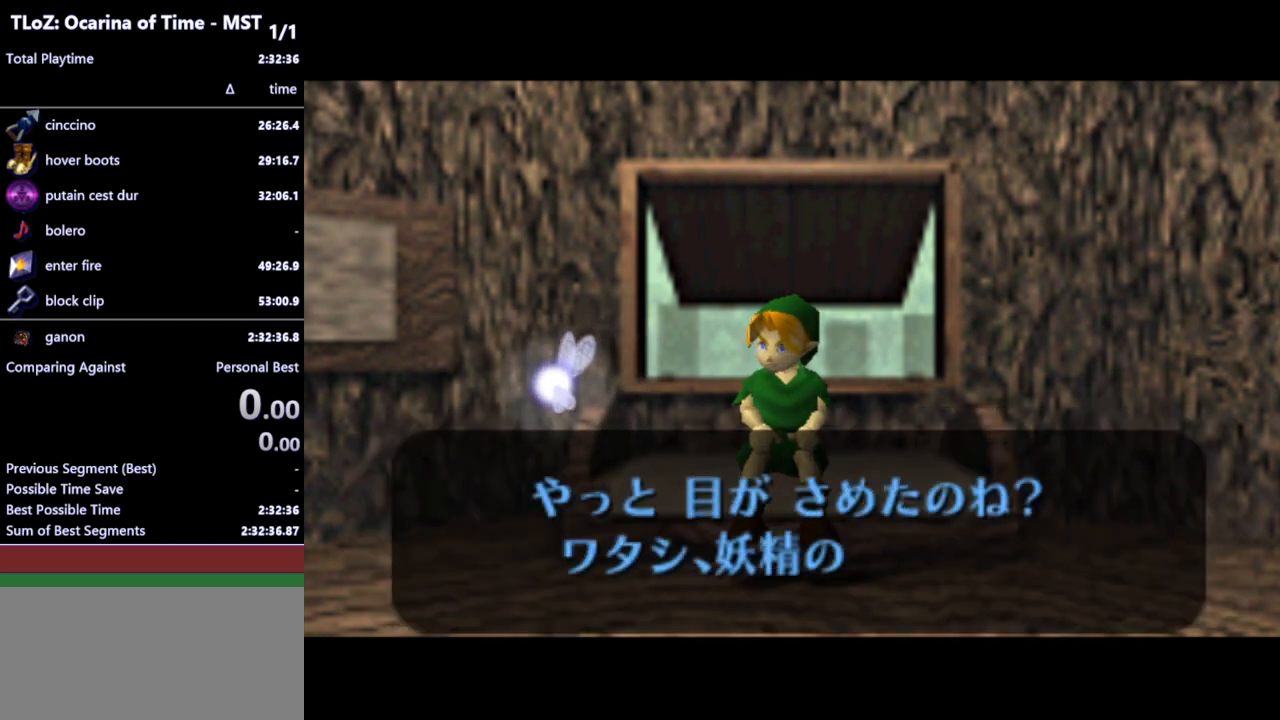
{"buttons": [], "left_stick": "center", "right_stick": "center", "events": [[33, "A", "down"], [33, "B", "up"], [67, "A", "up"], [67, "B", "down"], [133, "B", "up"], [167, "A", "down"], [200, "A", "up"], [200, "B", "down"], [267, "A", "down"], [300, "A", "up"], [300, "B", "up"], [367, "B", "down"], [400, "A", "down"], [467, "A", "up"], [467, "B", "up"]]}
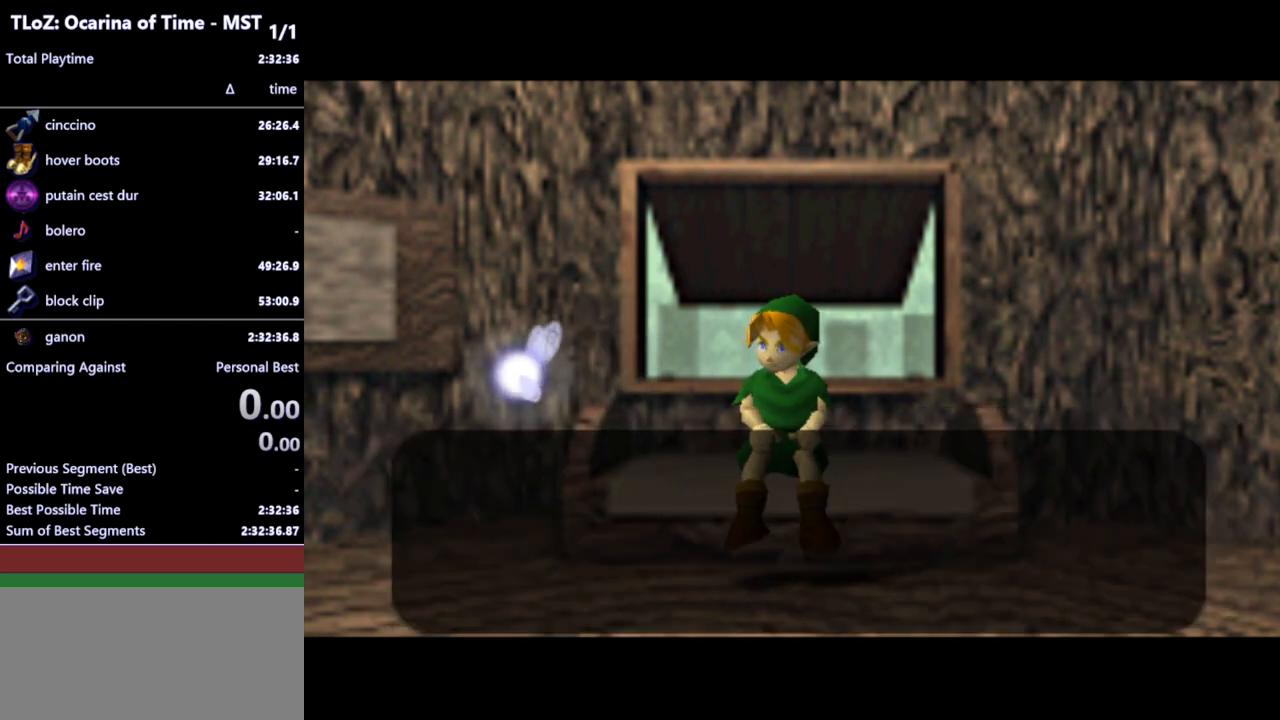
{"buttons": [], "left_stick": "center", "right_stick": "center", "events": [[33, "B", "down"], [100, "B", "up"]]}
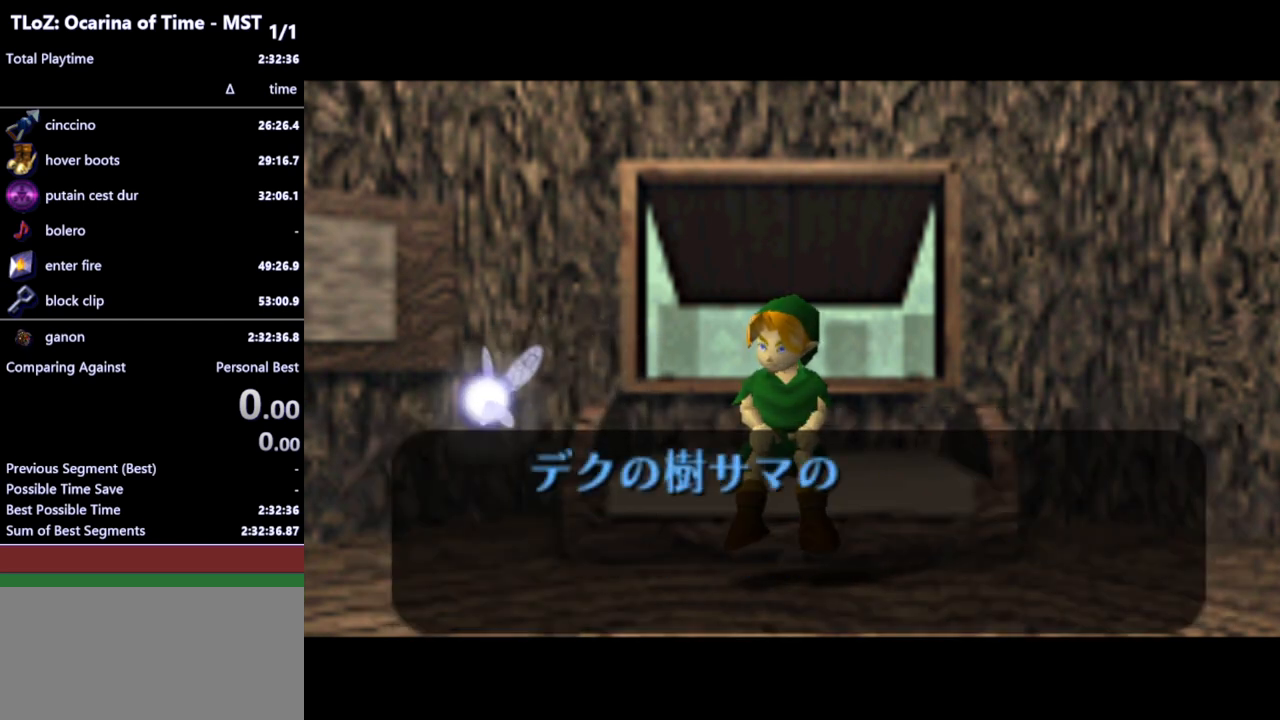
{"buttons": [], "left_stick": "center", "right_stick": "center", "events": []}
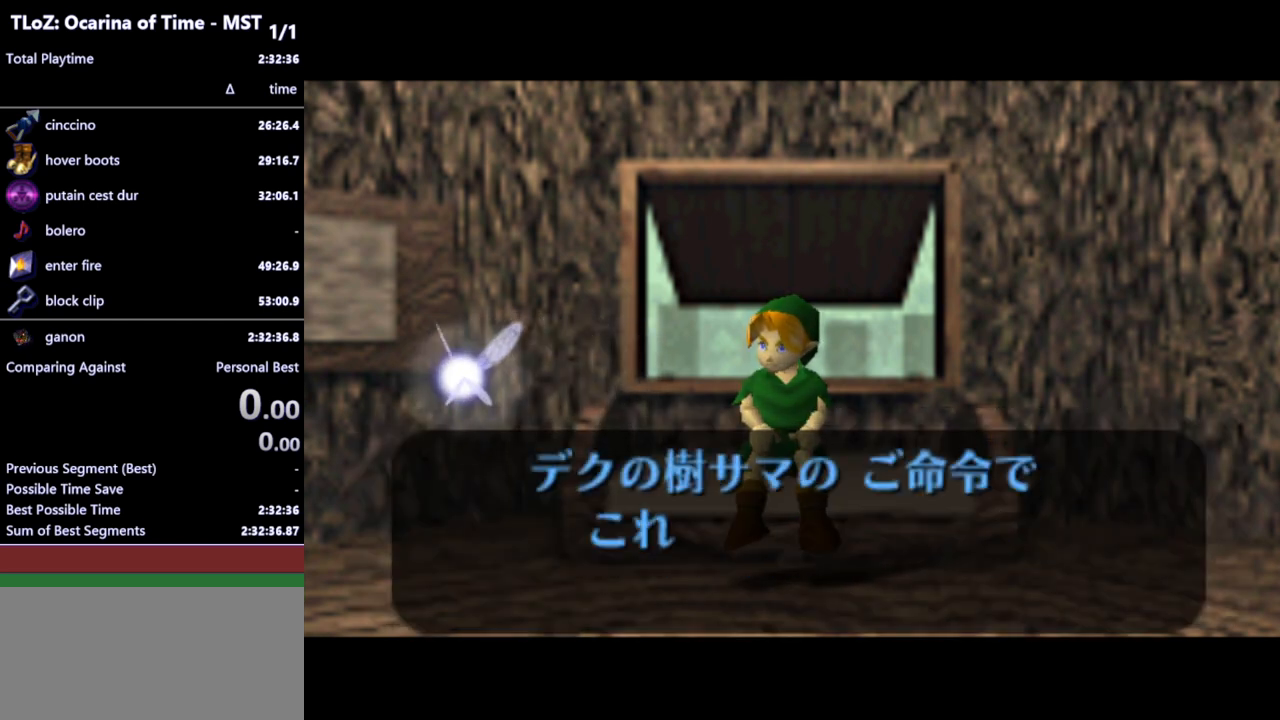
{"buttons": ["B"], "left_stick": "center", "right_stick": "center", "events": [[33, "B", "down"], [133, "A", "down"], [133, "B", "up"], [167, "A", "up"], [200, "B", "down"], [233, "A", "down"], [300, "A", "up"], [300, "B", "up"], [367, "B", "down"], [433, "B", "up"], [467, "A", "down"], [500, "A", "up"], [500, "B", "down"]]}
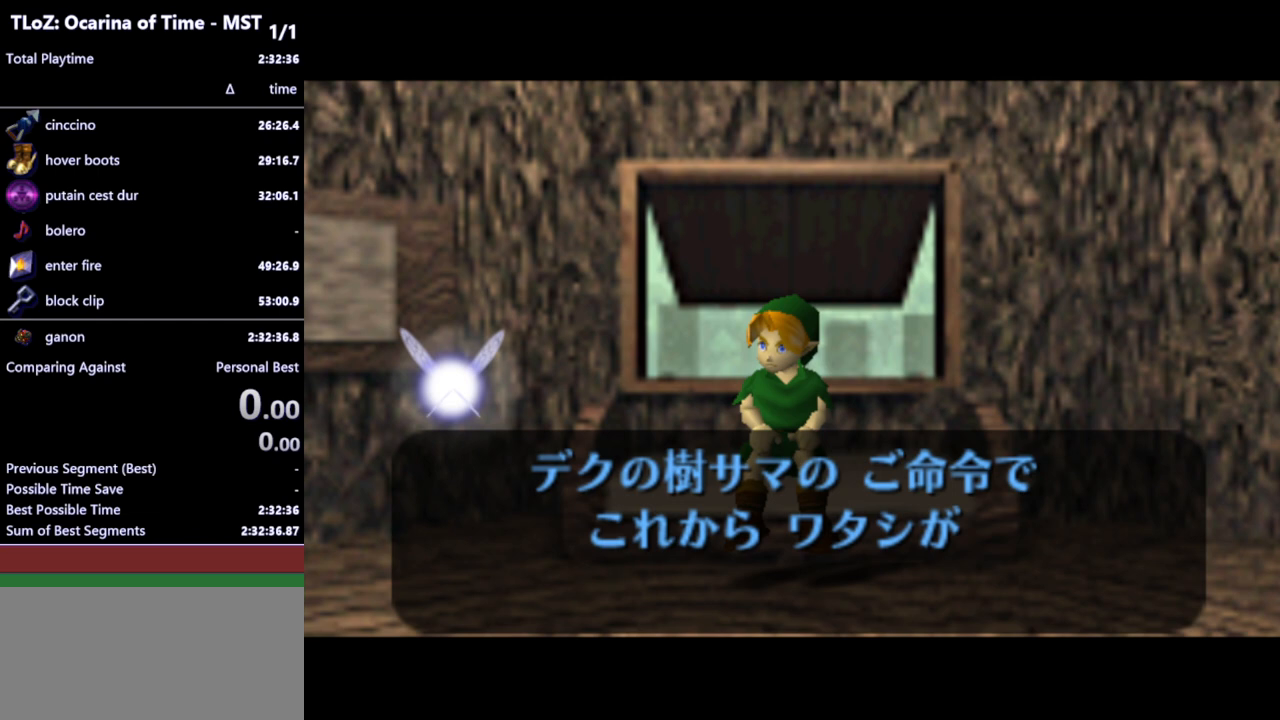
{"buttons": ["B"], "left_stick": "center", "right_stick": "center", "events": [[67, "B", "up"], [133, "B", "down"], [200, "A", "down"], [233, "B", "up"], [267, "A", "up"], [300, "B", "down"], [333, "A", "down"], [367, "A", "up"], [400, "B", "up"], [467, "A", "down"], [500, "A", "up"], [500, "B", "down"]]}
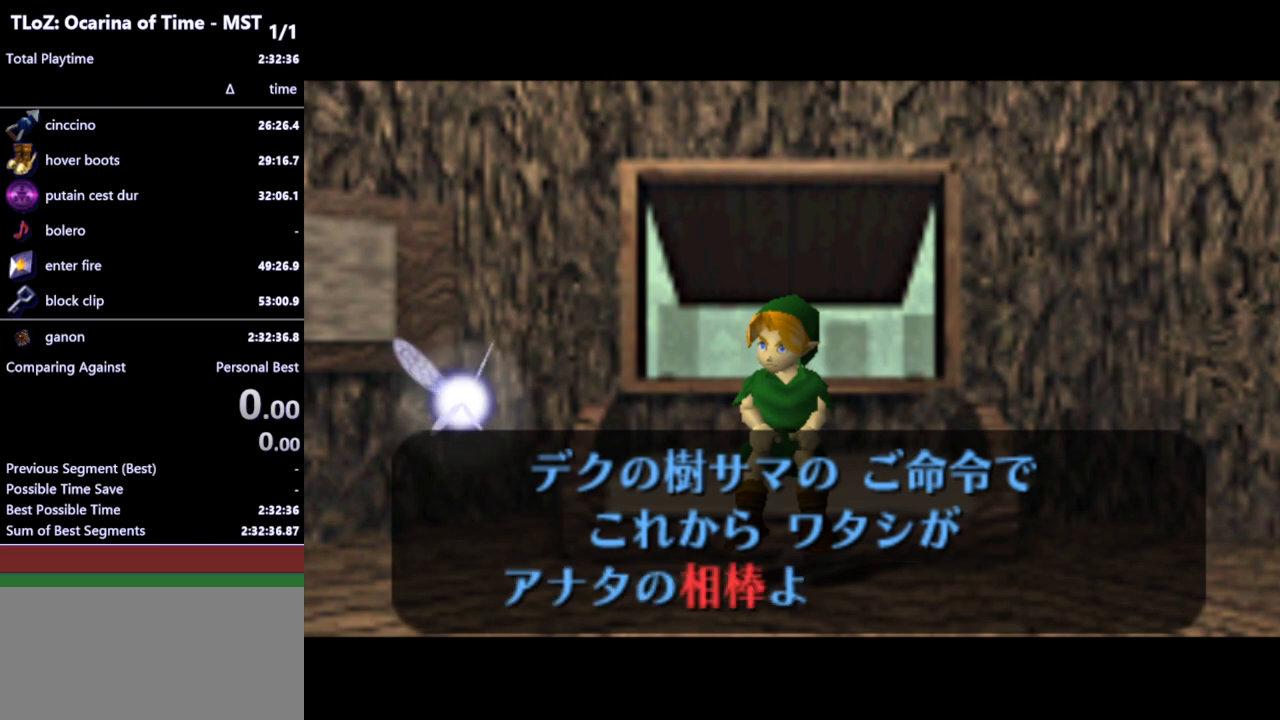
{"buttons": ["B"], "left_stick": "center", "right_stick": "center", "events": [[33, "B", "up"], [67, "A", "down"], [100, "A", "up"], [100, "B", "down"], [200, "A", "down"], [200, "B", "up"], [233, "A", "up"], [267, "B", "down"], [300, "A", "down"], [333, "A", "up"], [333, "B", "up"], [400, "A", "down"], [400, "B", "down"], [433, "A", "up"], [467, "B", "up"], [500, "B", "down"]]}
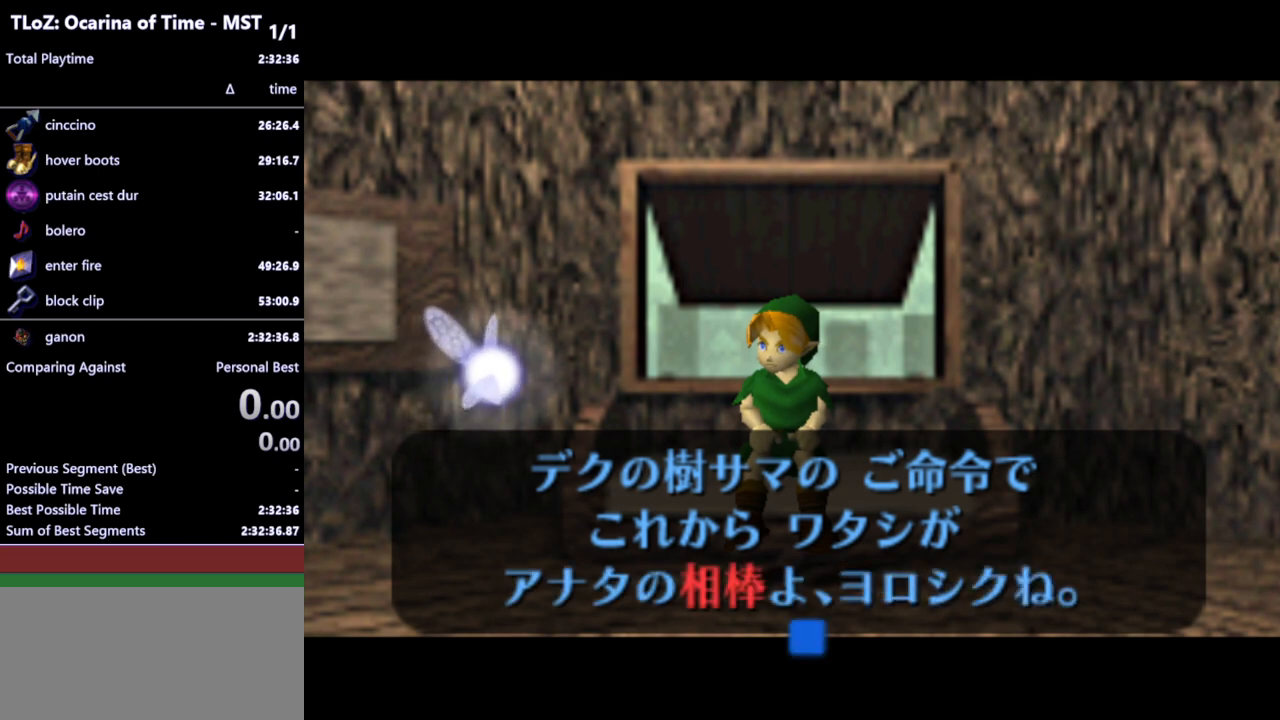
{"buttons": [], "left_stick": "center", "right_stick": "center", "events": [[33, "A", "down"], [67, "A", "up"], [100, "B", "up"]]}
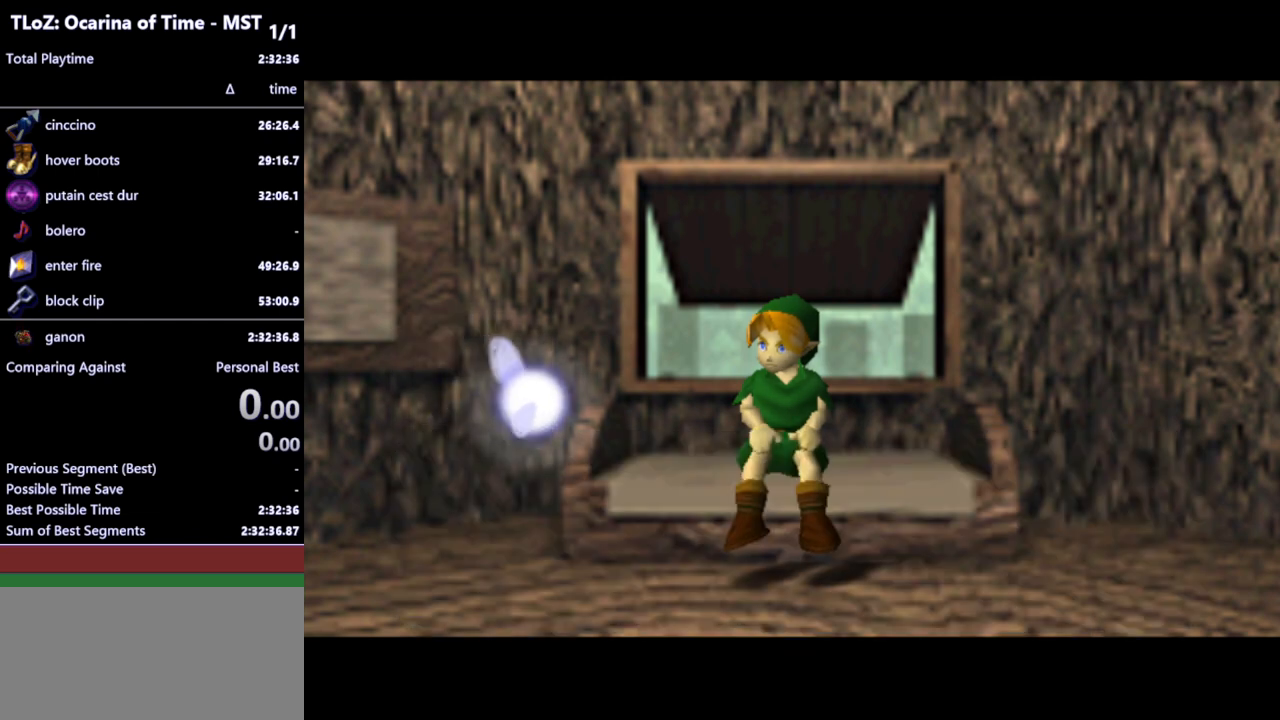
{"buttons": [], "left_stick": "center", "right_stick": "center", "events": []}
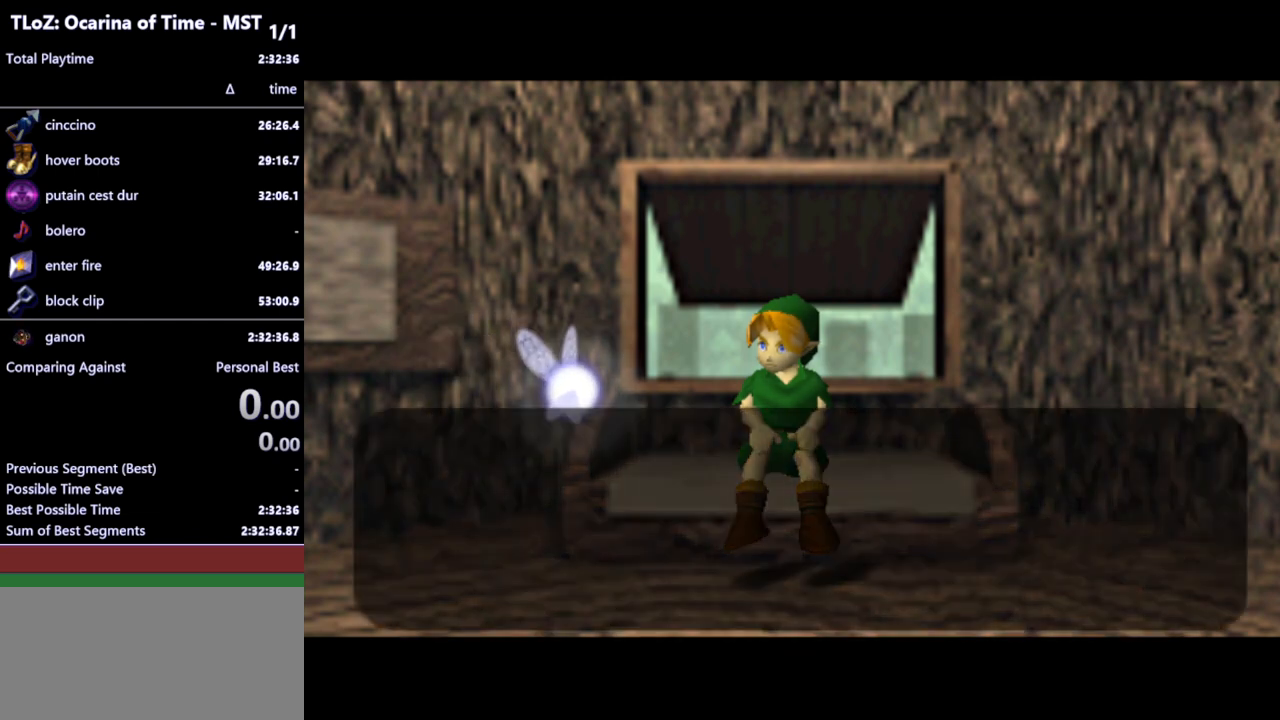
{"buttons": [], "left_stick": "center", "right_stick": "center", "events": []}
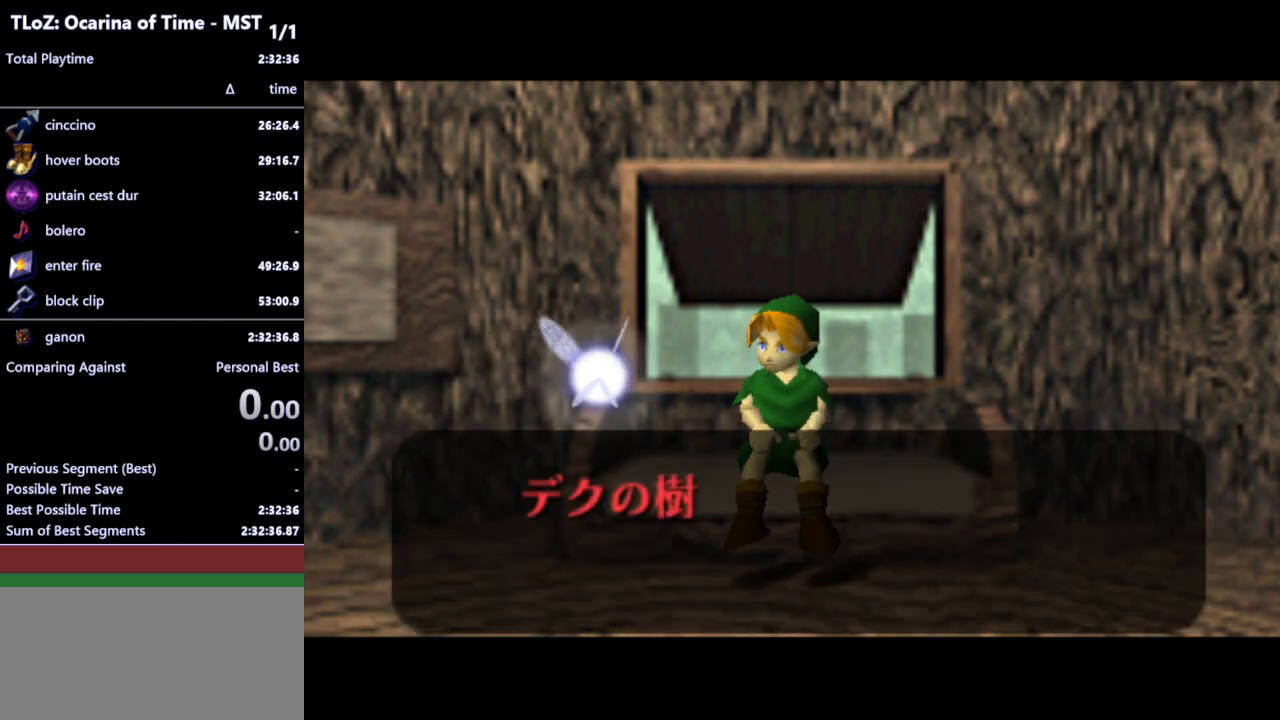
{"buttons": [], "left_stick": "center", "right_stick": "center", "events": [[333, "left_stick", "down-left"], [467, "left_stick", "center"]]}
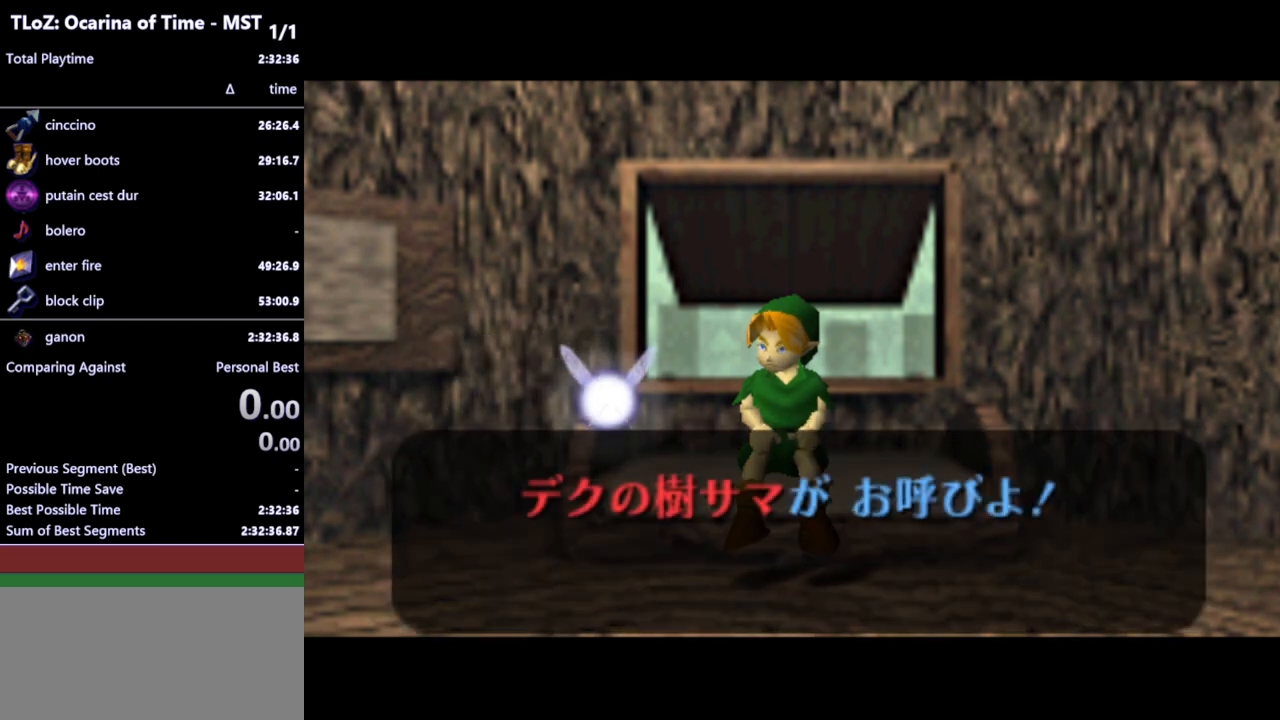
{"buttons": ["A"], "left_stick": "center", "right_stick": "center", "events": [[333, "B", "down"], [433, "B", "up"], [500, "A", "down"]]}
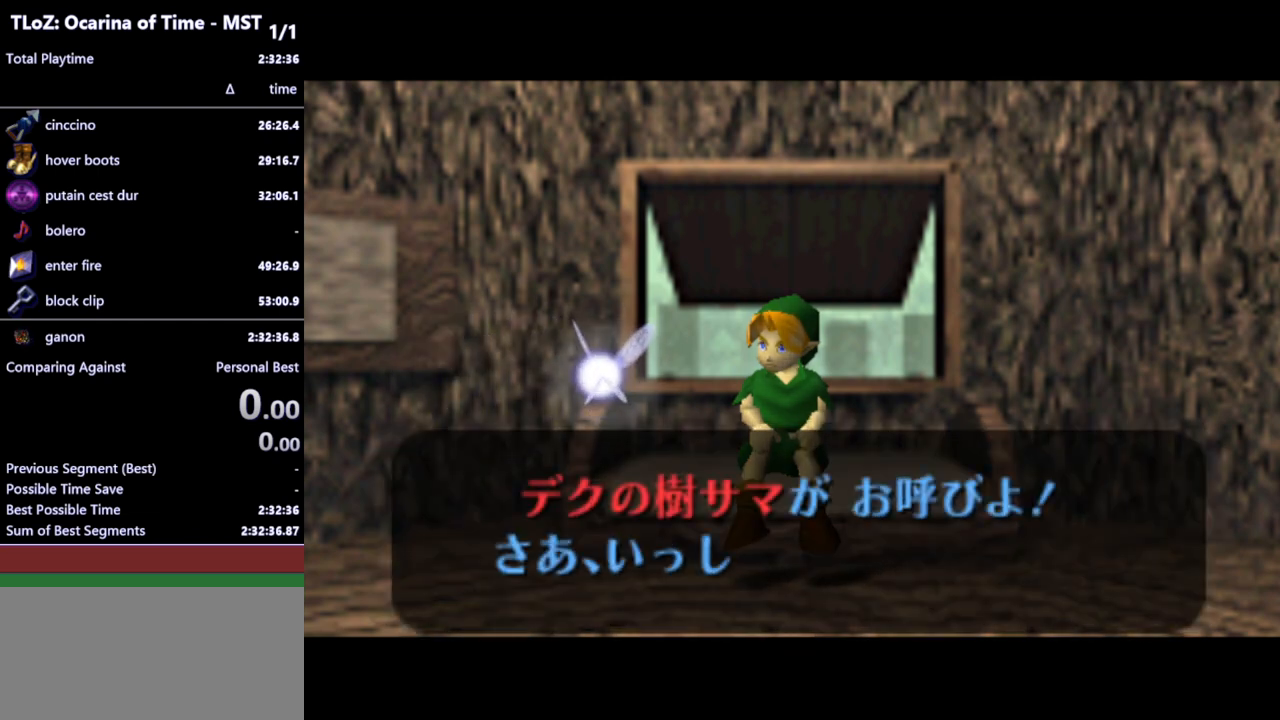
{"buttons": ["A", "B"], "left_stick": "center", "right_stick": "center", "events": [[33, "B", "down"], [67, "A", "up"], [67, "B", "up"], [167, "B", "down"], [233, "A", "down"], [233, "B", "up"], [267, "A", "up"], [300, "B", "down"], [367, "A", "down"], [400, "A", "up"], [400, "B", "up"], [500, "A", "down"], [500, "B", "down"]]}
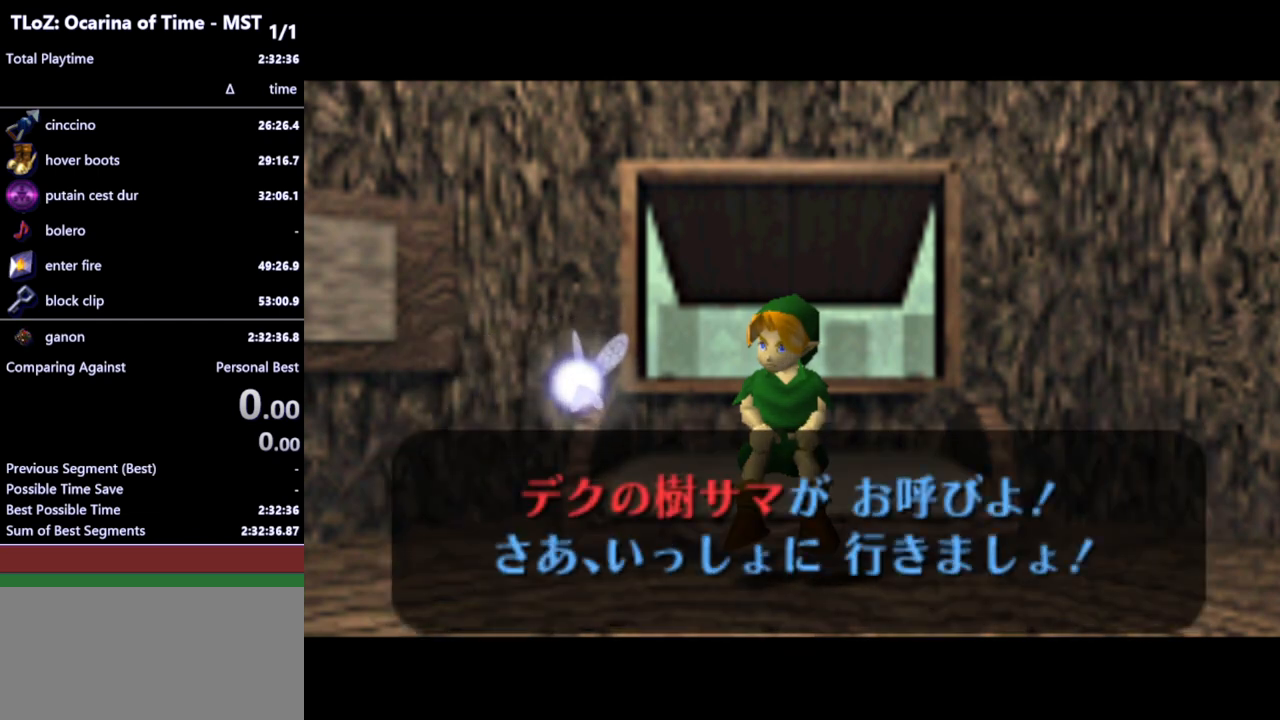
{"buttons": [], "left_stick": "center", "right_stick": "center", "events": [[33, "A", "up"], [67, "B", "up"], [100, "A", "down"], [133, "B", "down"], [167, "A", "up"], [233, "A", "down"], [233, "B", "up"], [300, "A", "up"]]}
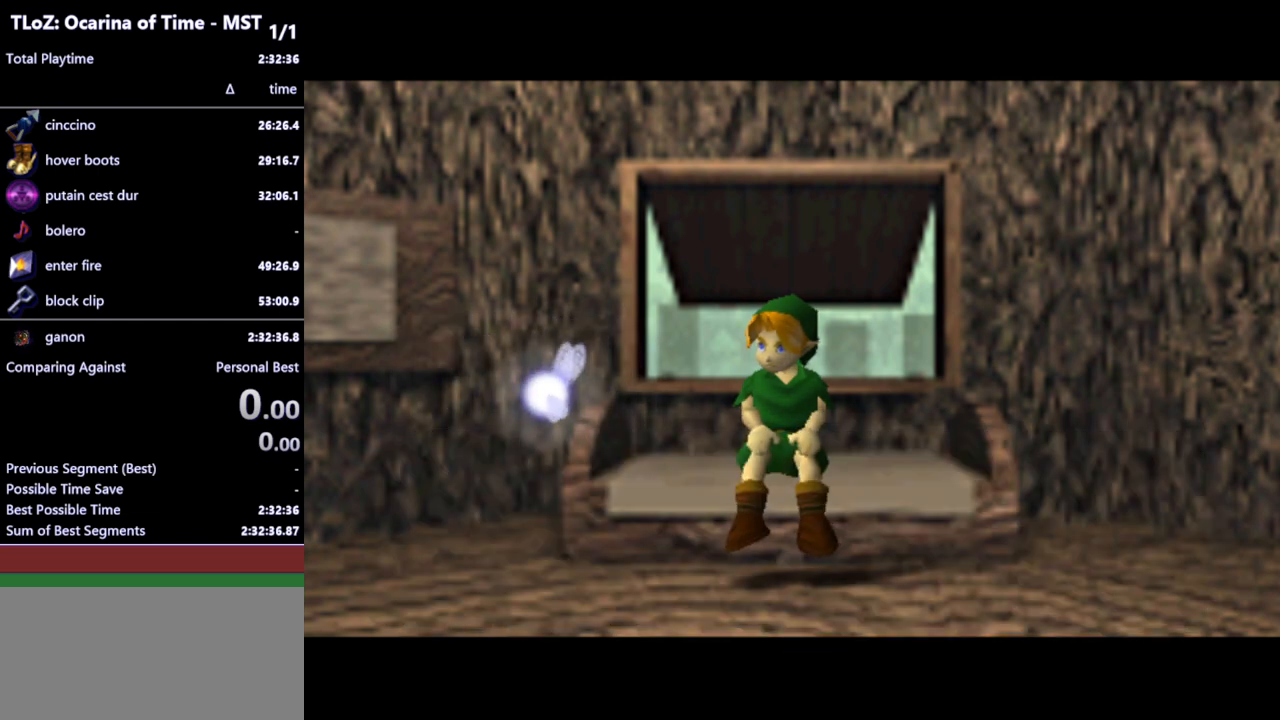
{"buttons": [], "left_stick": "center", "right_stick": "center", "events": []}
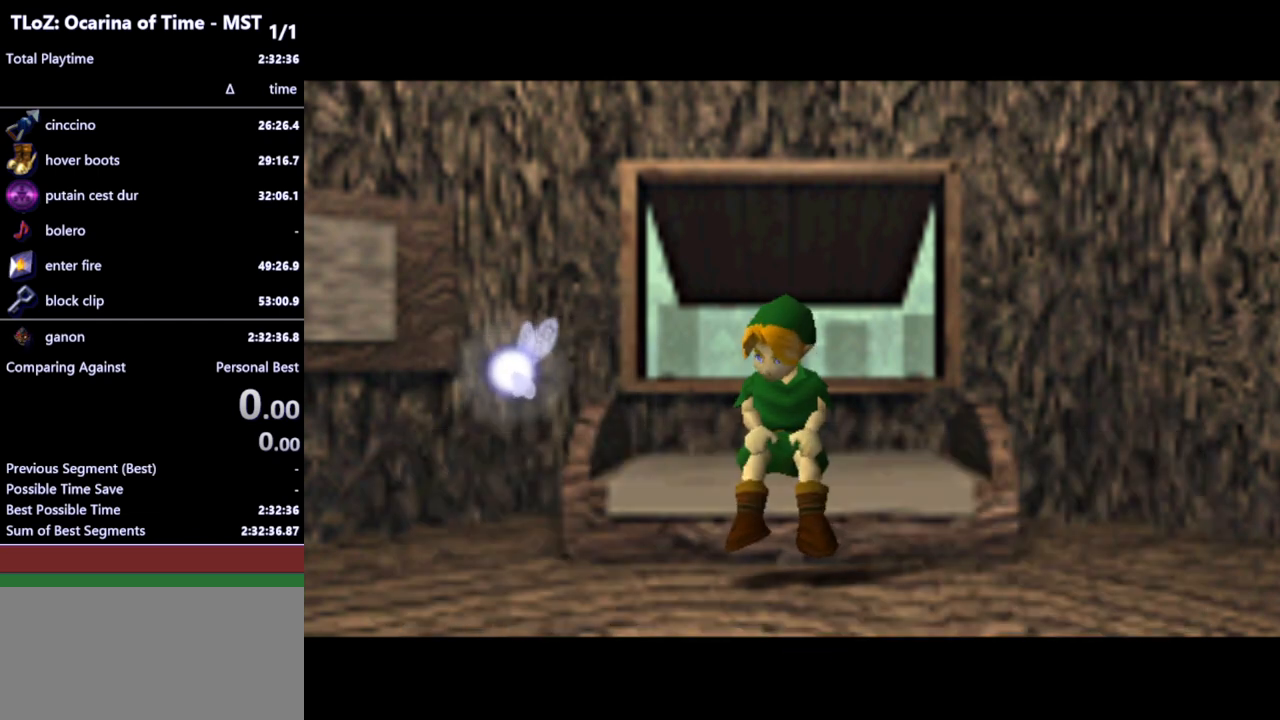
{"buttons": [], "left_stick": "center", "right_stick": "center", "events": []}
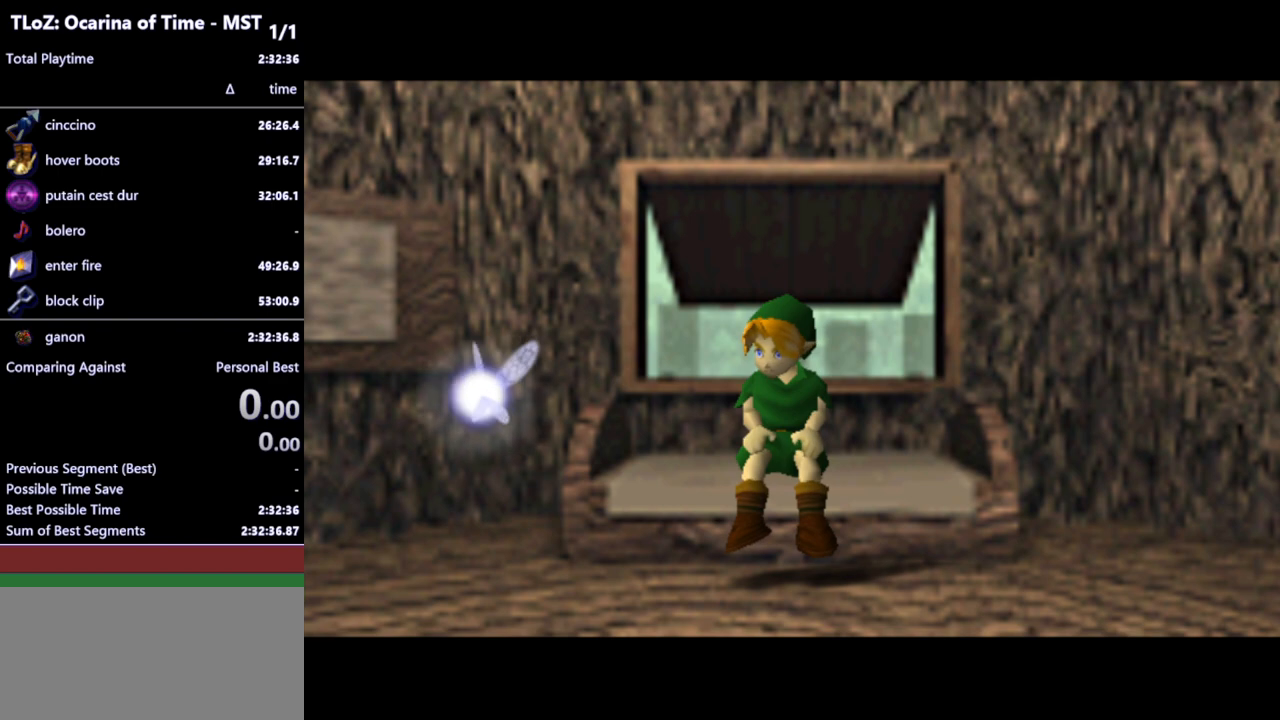
{"buttons": [], "left_stick": "center", "right_stick": "center", "events": []}
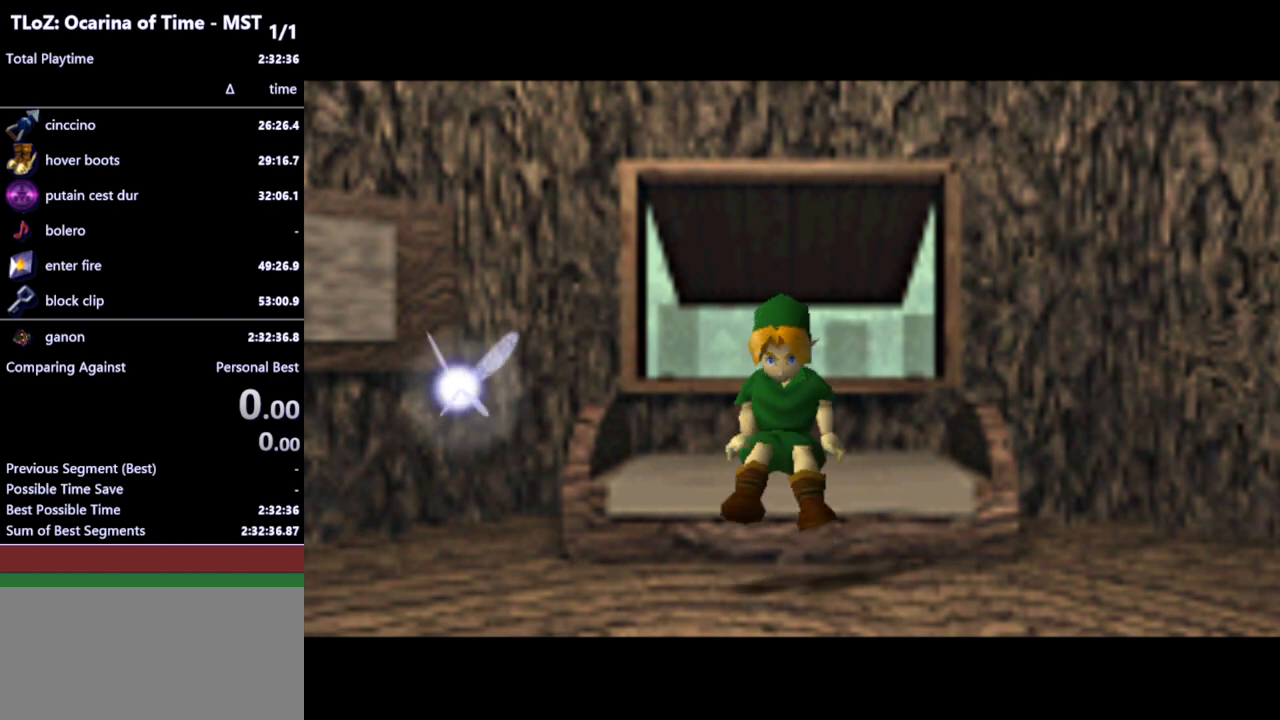
{"buttons": [], "left_stick": "center", "right_stick": "center", "events": []}
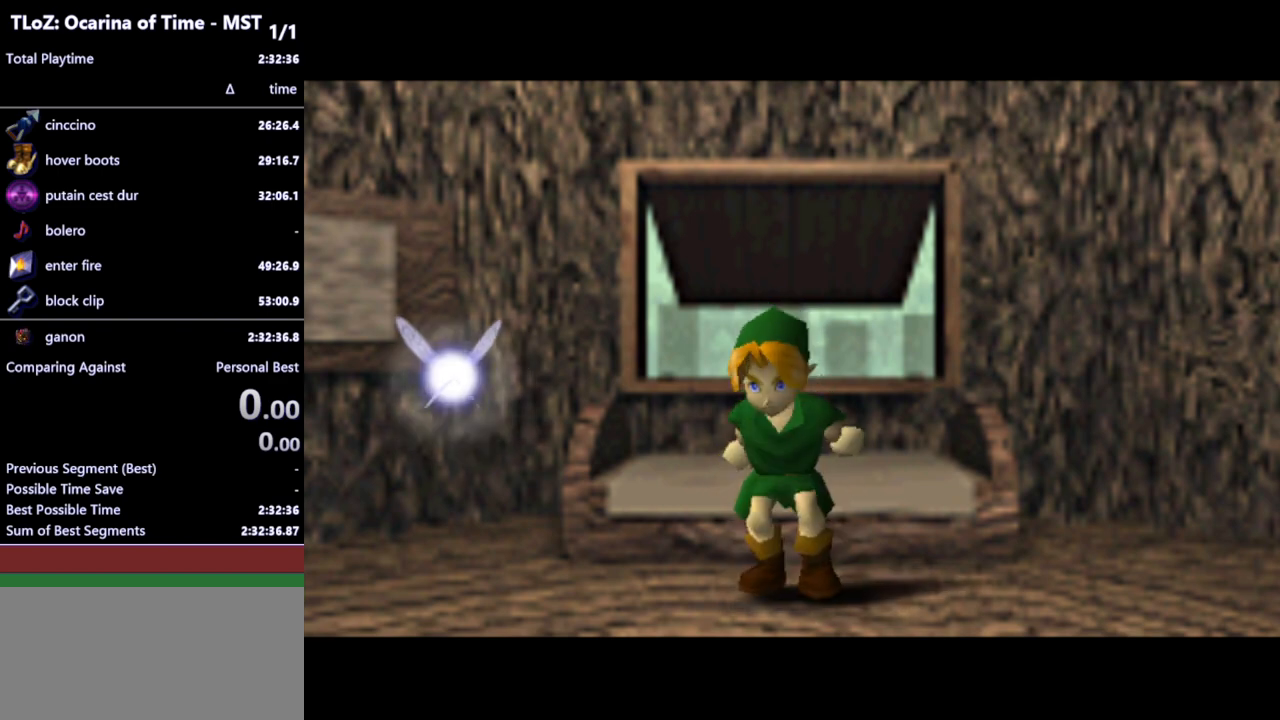
{"buttons": [], "left_stick": "center", "right_stick": "center", "events": []}
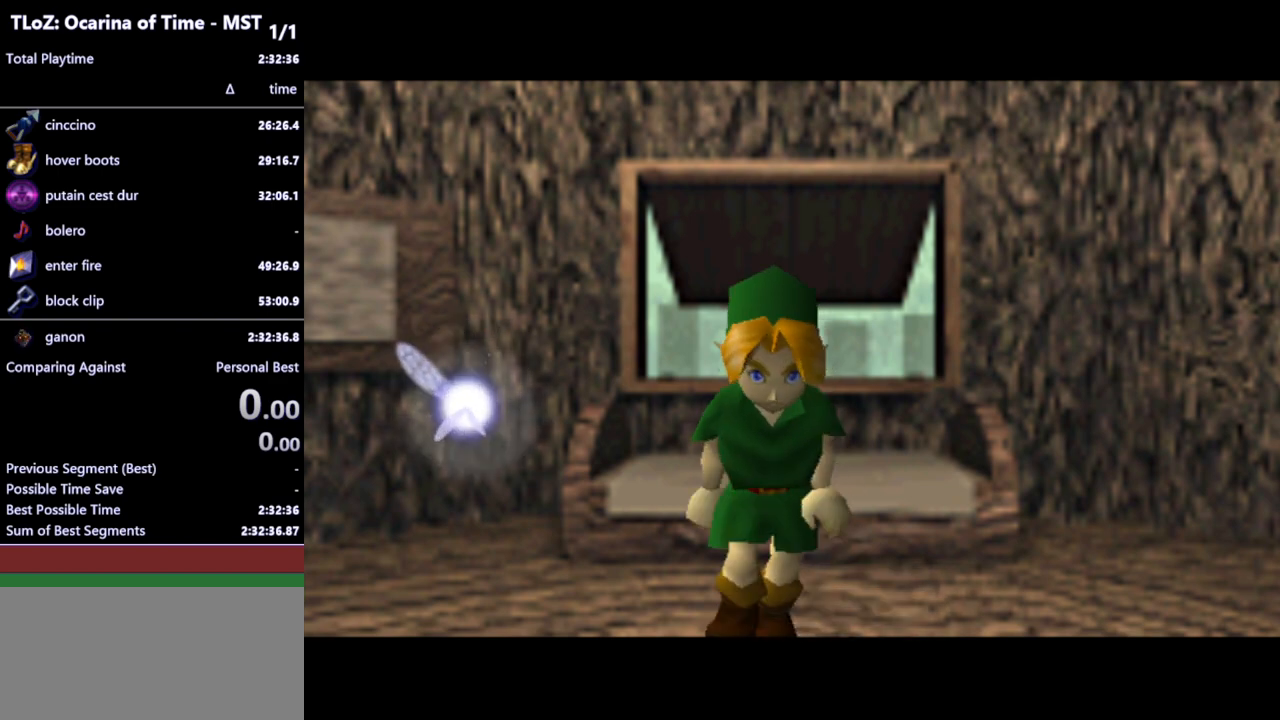
{"buttons": [], "left_stick": "center", "right_stick": "center", "events": []}
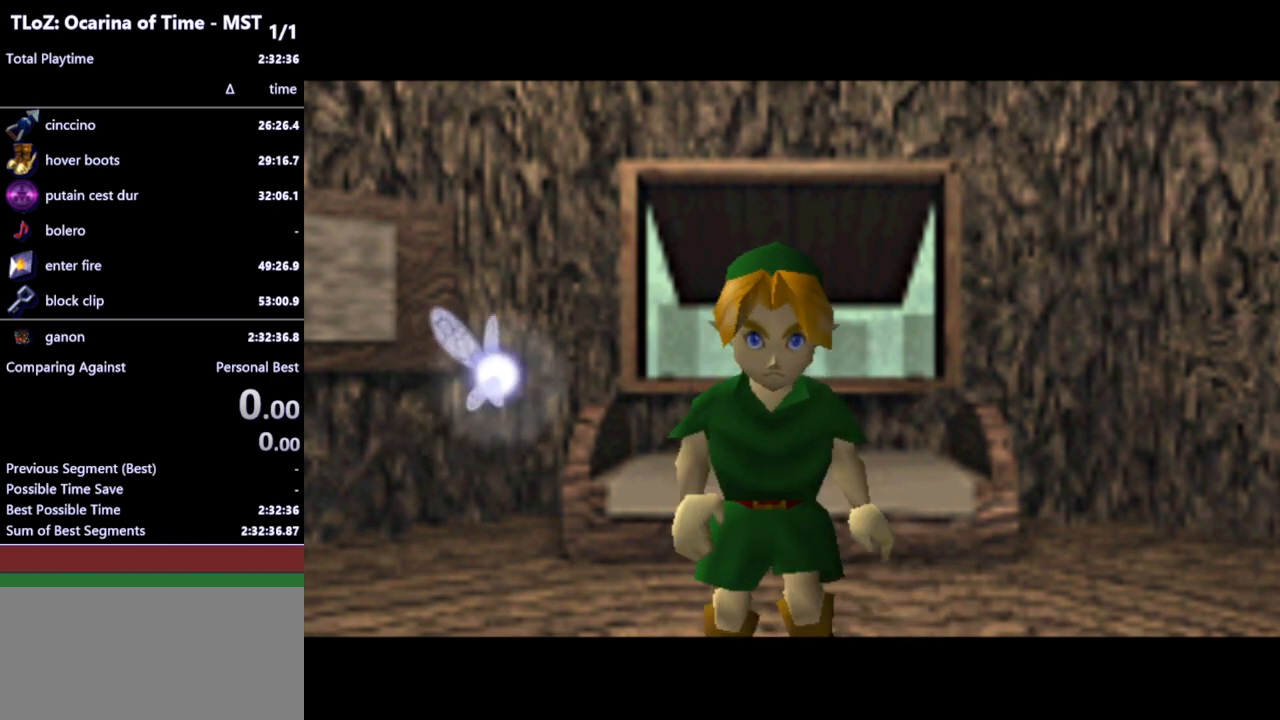
{"buttons": [], "left_stick": "center", "right_stick": "center", "events": []}
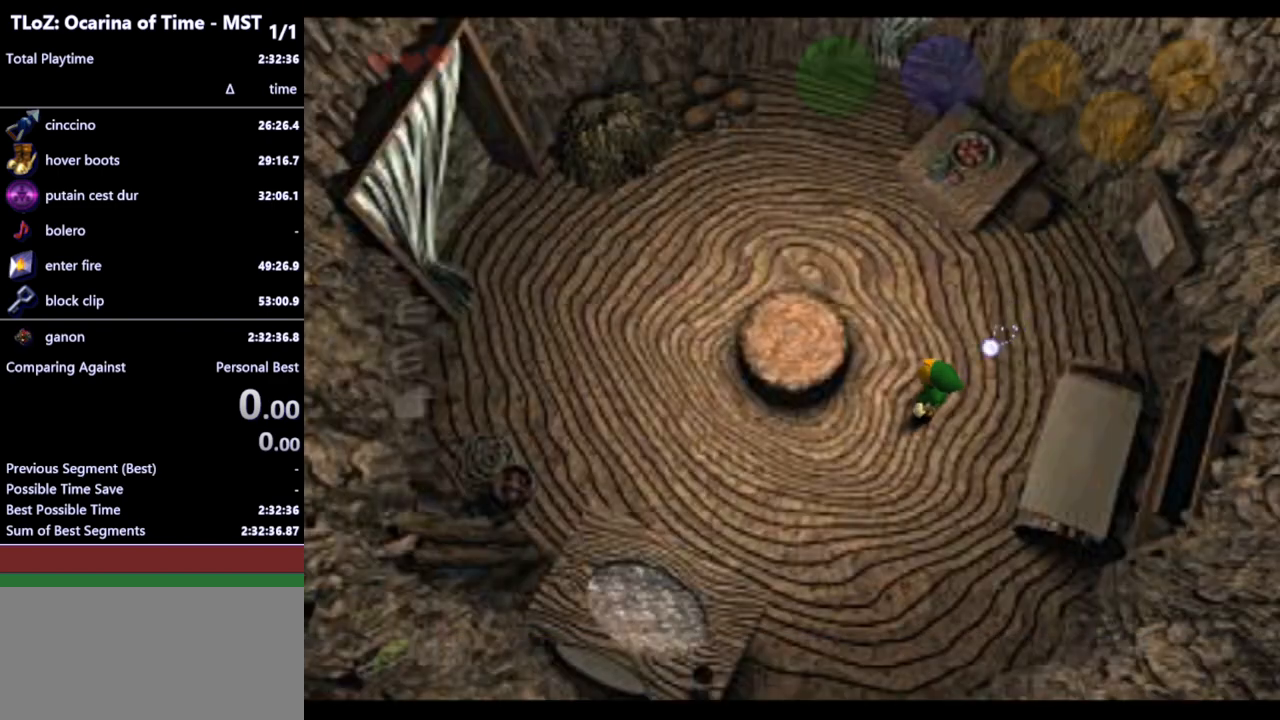
{"buttons": [], "left_stick": "up-left", "right_stick": "center", "events": [[100, "left_stick", "up-left"]]}
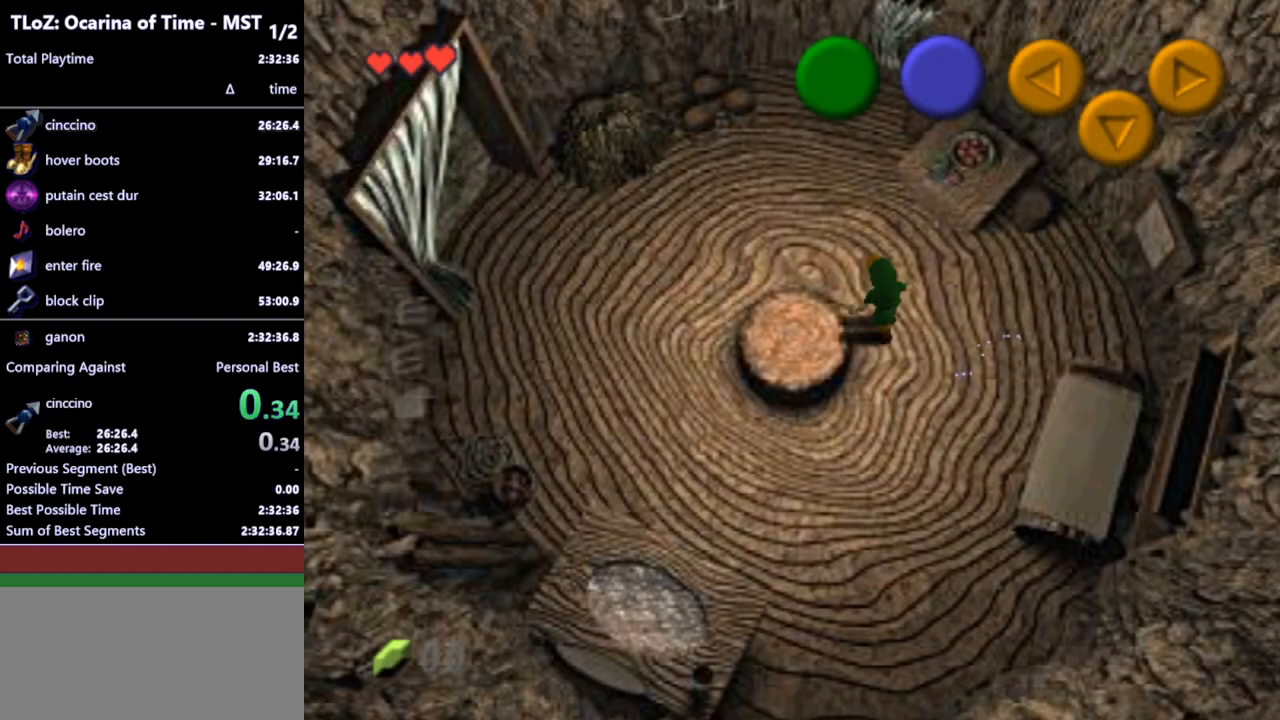
{"buttons": [], "left_stick": "left", "right_stick": "center", "events": [[167, "left_stick", "left"], [333, "A", "down"], [433, "A", "up"]]}
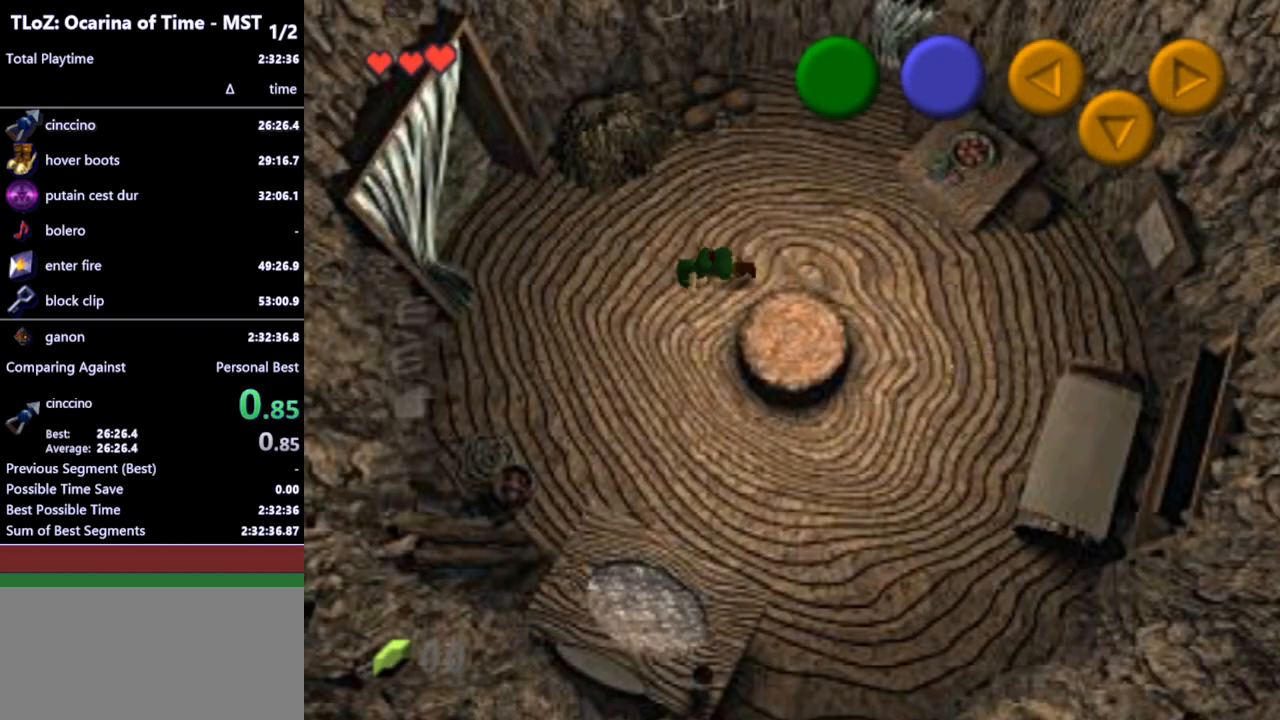
{"buttons": [], "left_stick": "left", "right_stick": "center", "events": []}
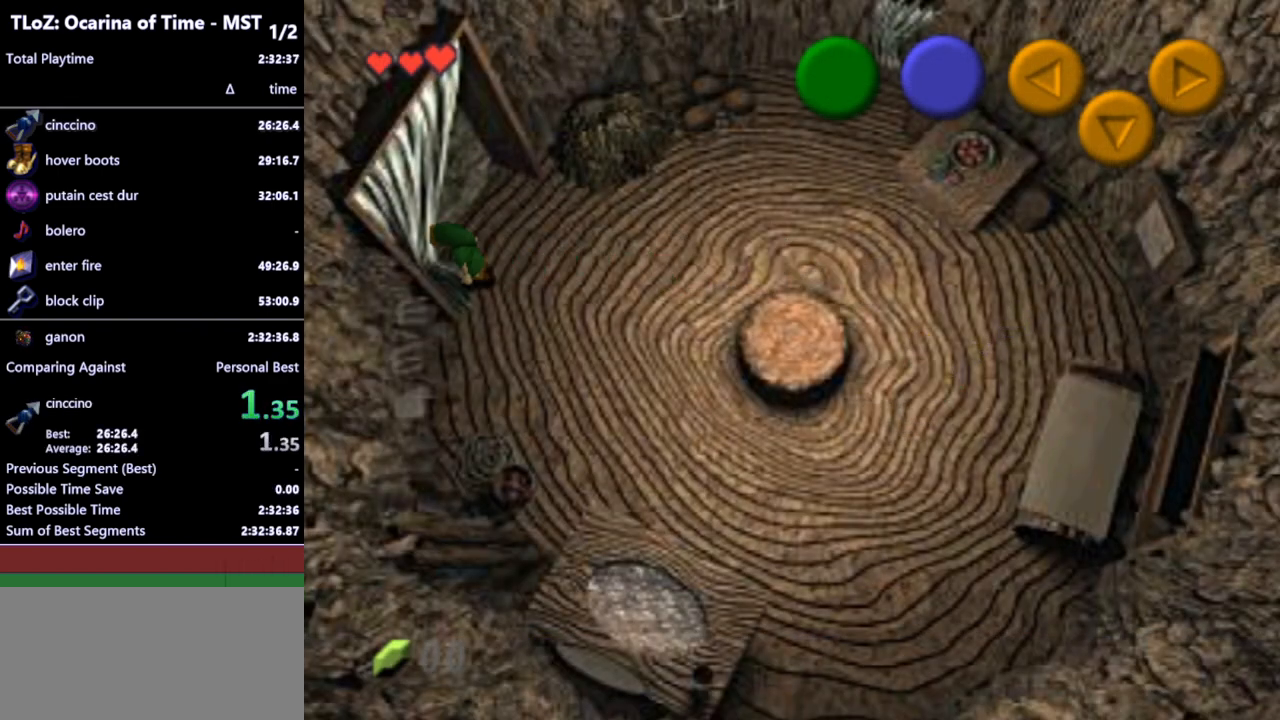
{"buttons": [], "left_stick": "center", "right_stick": "center", "events": [[300, "left_stick", "down-left"], [433, "left_stick", "center"]]}